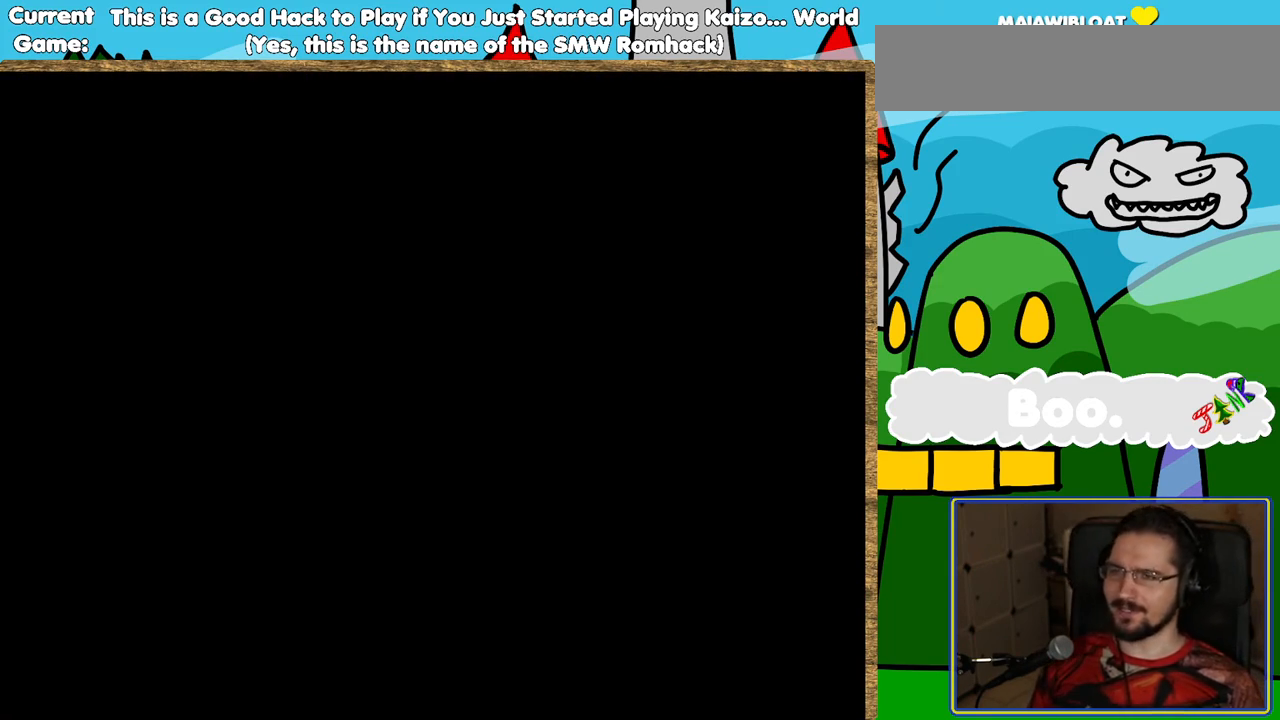
Gameplay with a controller (Nintendo layout); each line is a JSON object with the inputs held at the frame after it. "events" lists button and stick changes between this image and that frame as [ms after this image, input, new state], when the widget could be followed in between. Not read: DPAD_RIGHT L3 R3.
{"buttons": ["Y"], "events": [[269, "B", "down"], [454, "B", "up"]]}
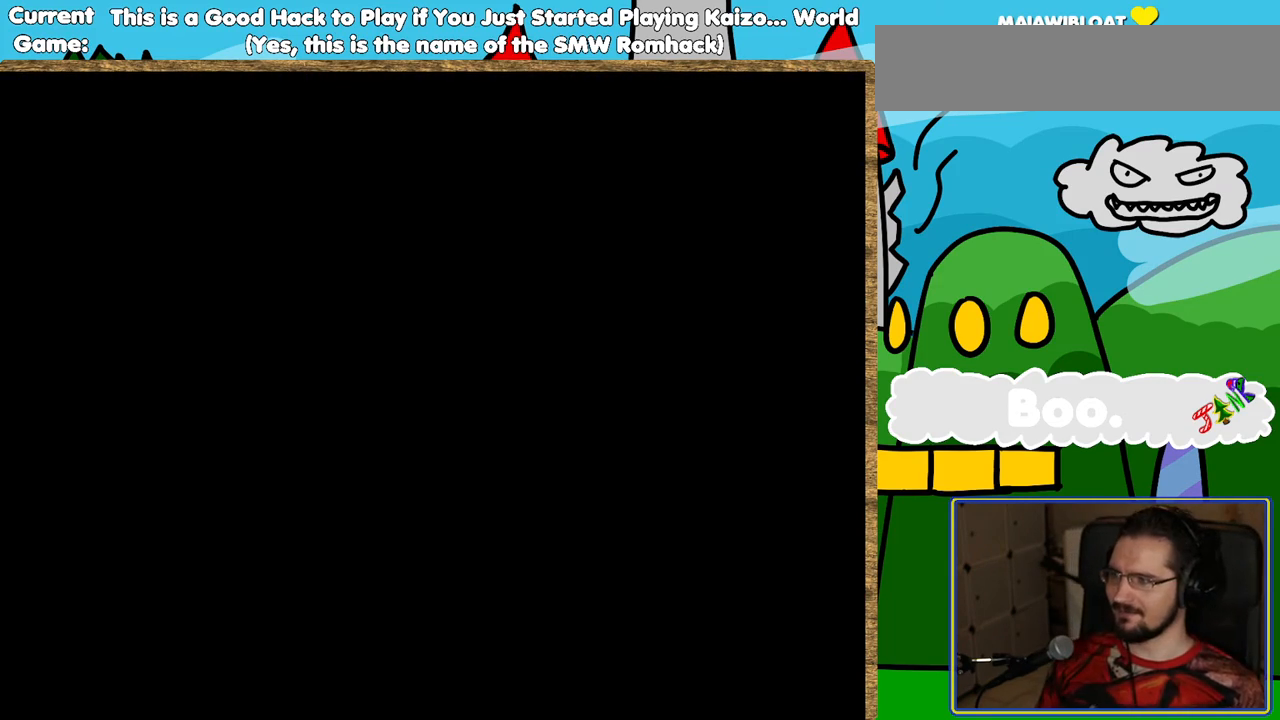
{"buttons": ["Y"], "events": []}
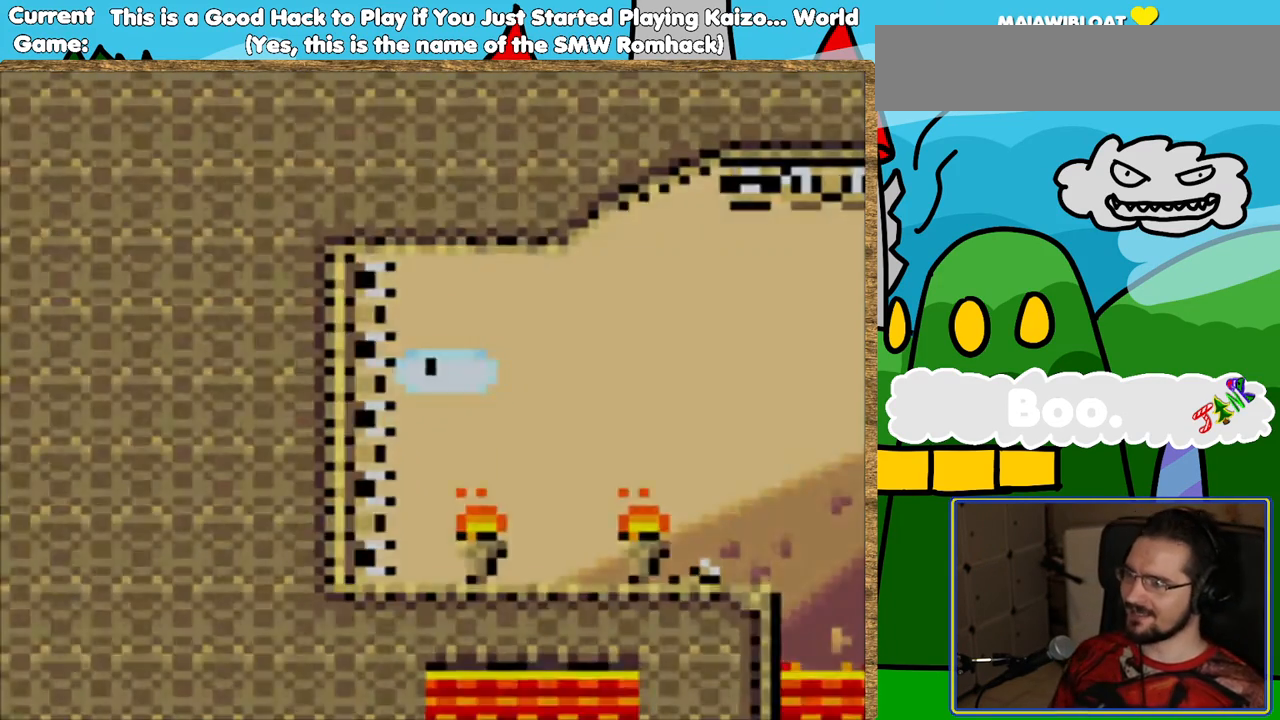
{"buttons": ["Y"], "events": []}
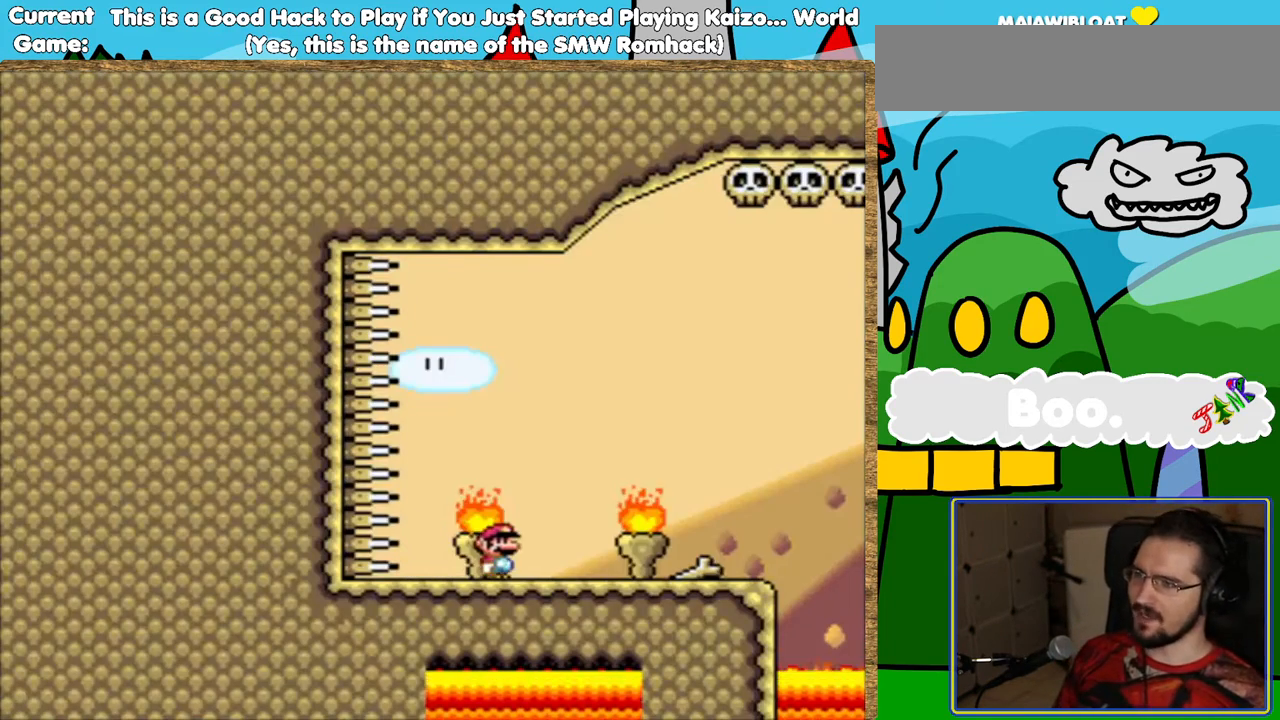
{"buttons": ["B", "Y"], "events": [[454, "B", "down"]]}
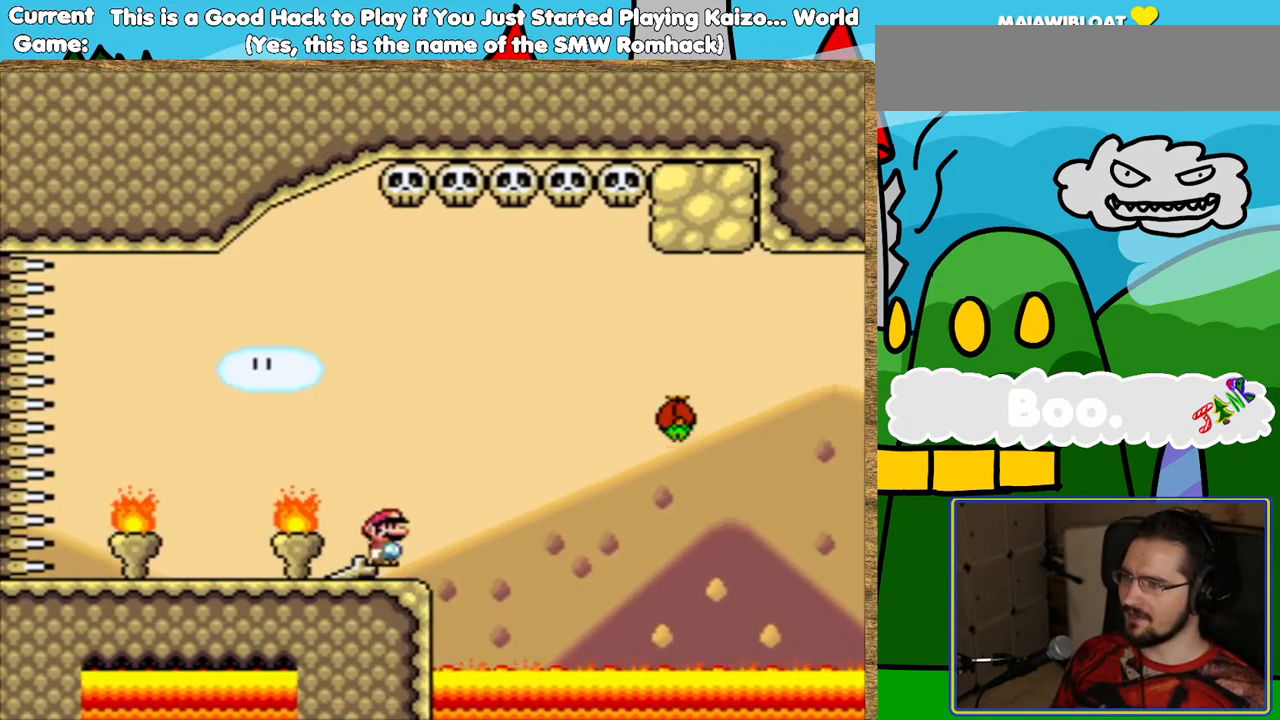
{"buttons": ["Y", "DPAD_LEFT"], "events": [[236, "B", "up"], [437, "DPAD_LEFT", "down"]]}
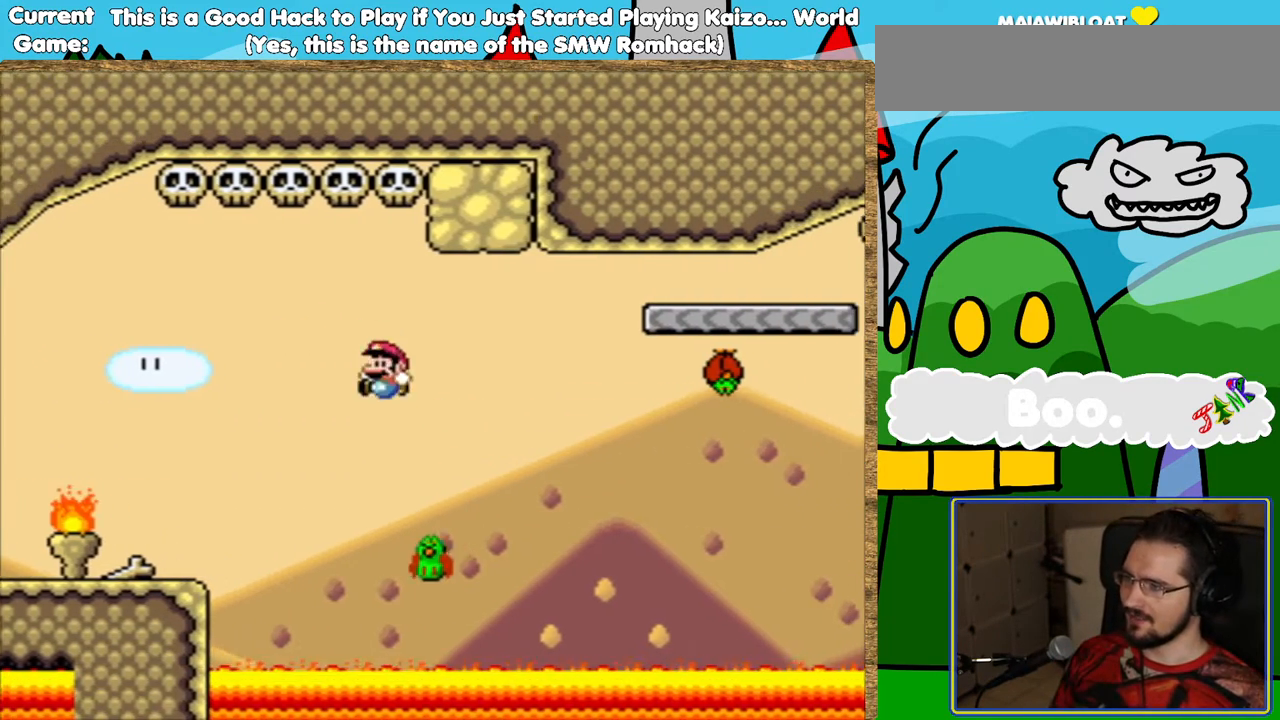
{"buttons": ["B", "Y"], "events": [[51, "DPAD_LEFT", "up"], [68, "B", "down"]]}
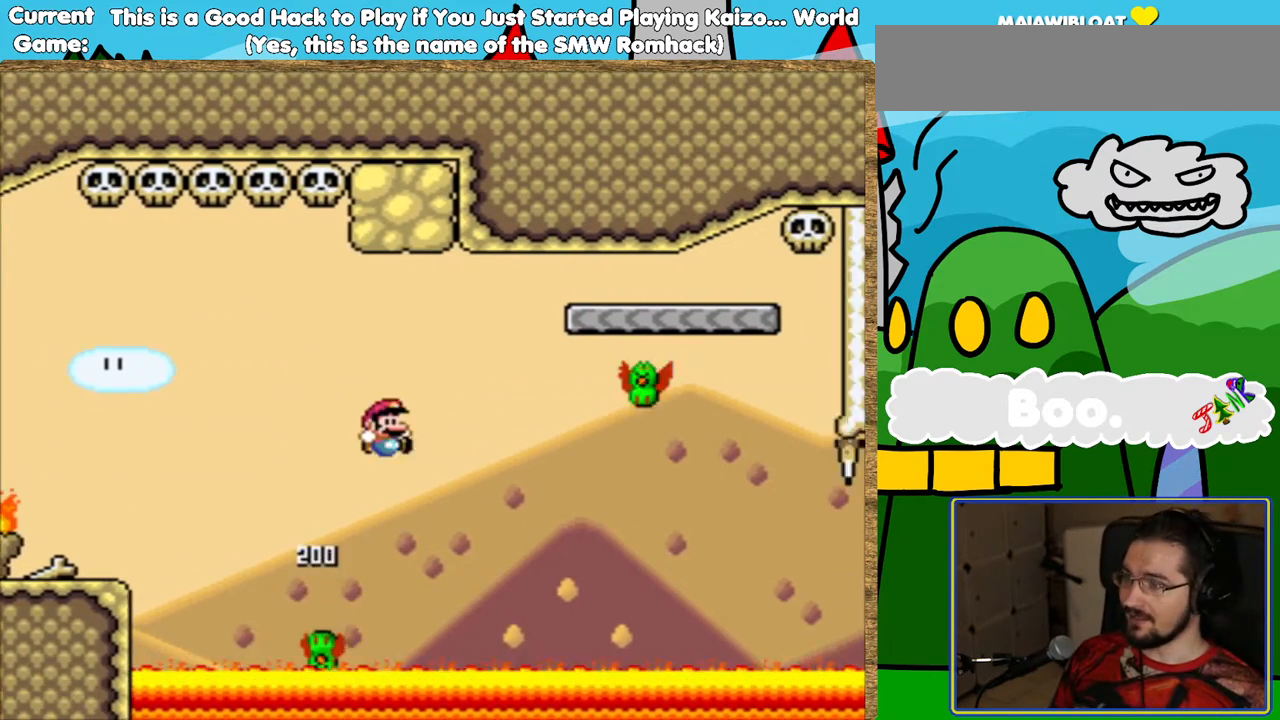
{"buttons": ["B", "Y", "DPAD_LEFT"], "events": [[152, "B", "up"], [404, "B", "down"], [420, "DPAD_LEFT", "down"]]}
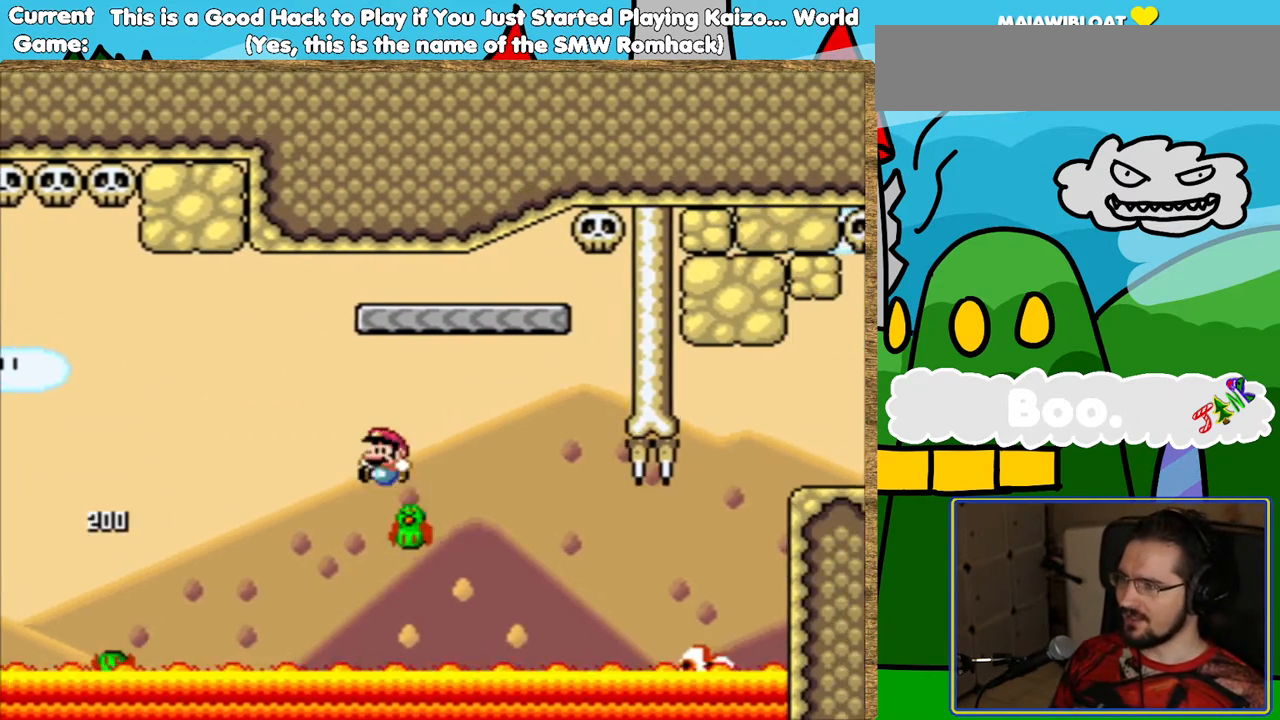
{"buttons": ["Y"], "events": [[33, "DPAD_LEFT", "up"], [369, "B", "up"]]}
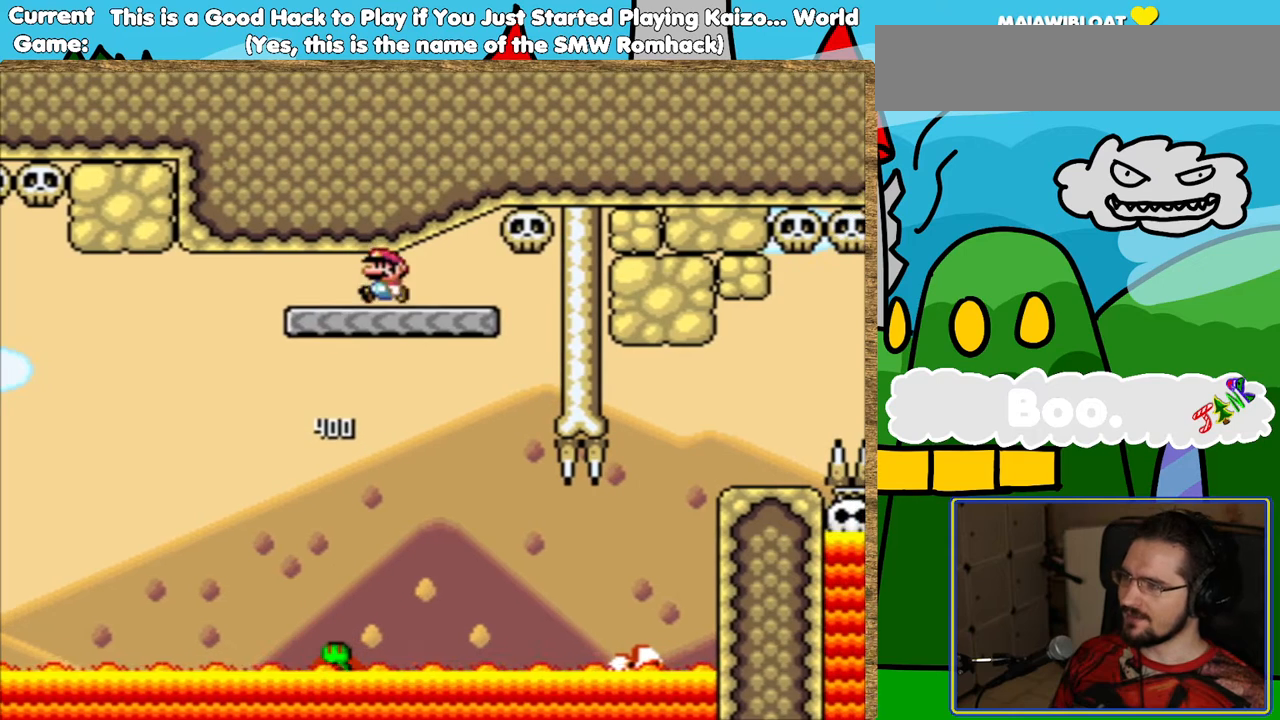
{"buttons": ["Y"], "events": []}
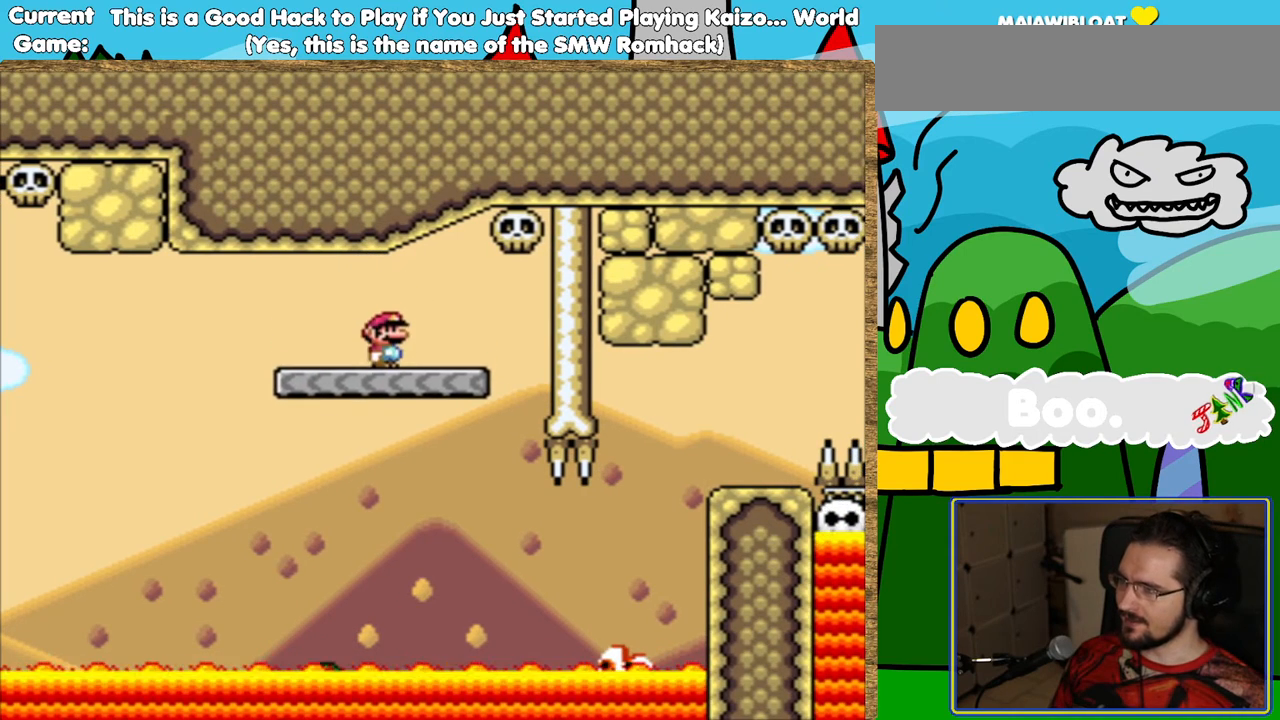
{"buttons": ["Y", "L1"], "events": [[453, "L1", "down"]]}
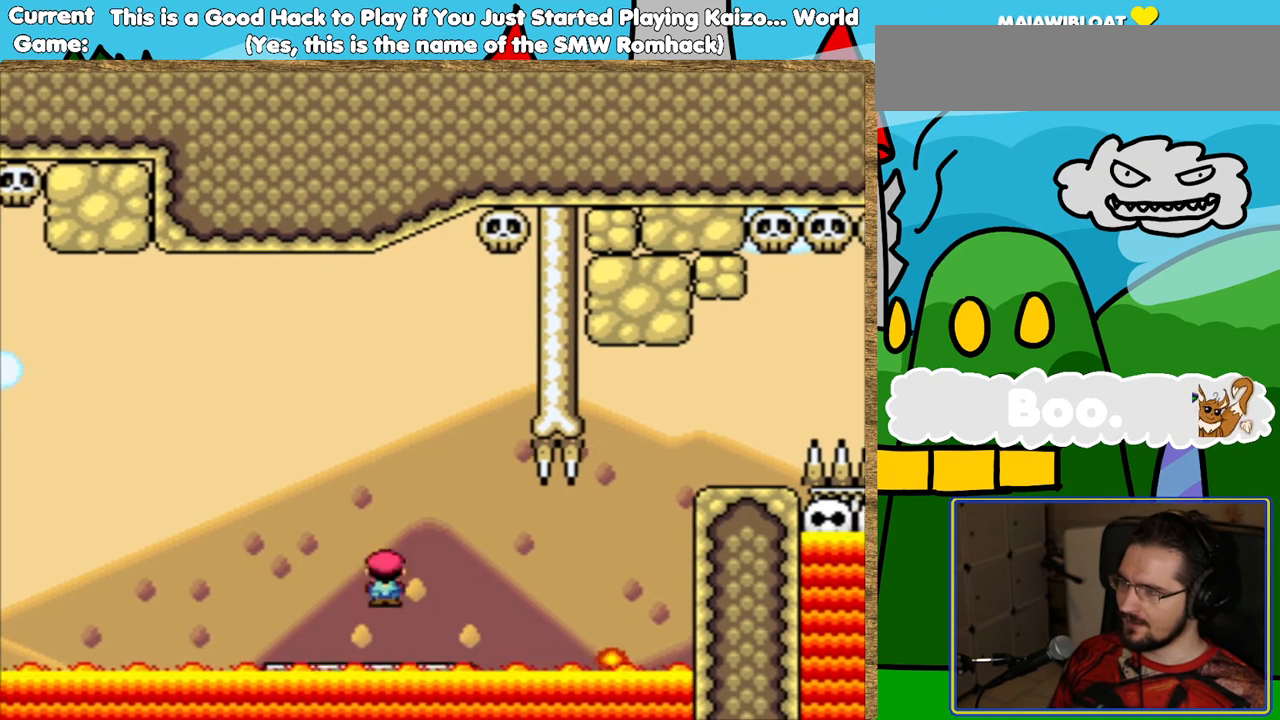
{"buttons": ["Y", "L1"], "events": [[33, "L1", "up"], [420, "L1", "down"]]}
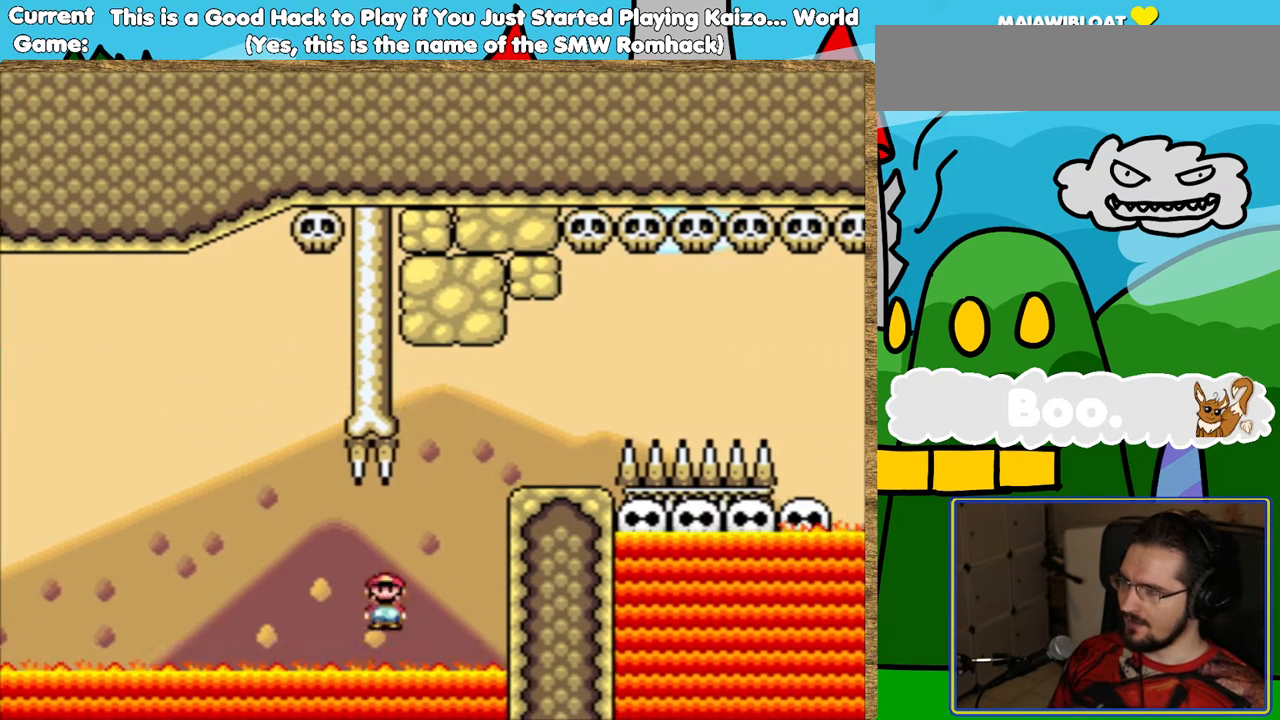
{"buttons": ["Y", "L1"], "events": [[84, "DPAD_LEFT", "down"], [235, "DPAD_LEFT", "up"]]}
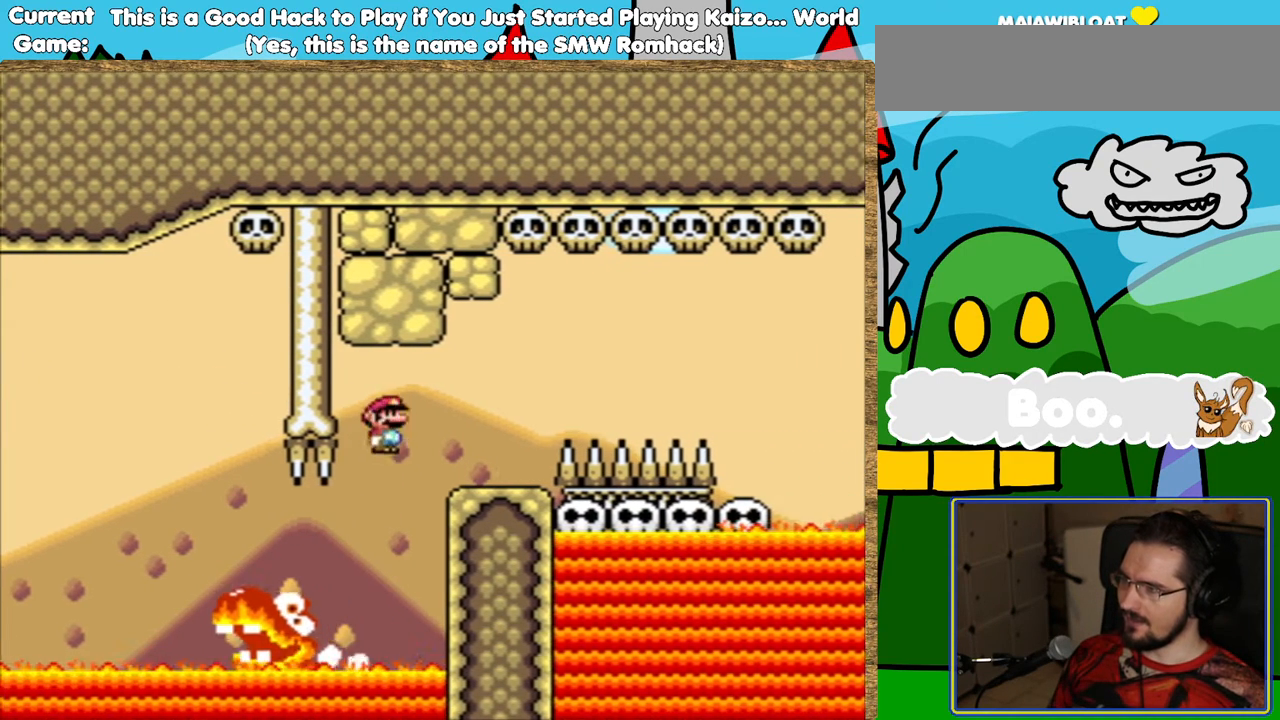
{"buttons": ["Y"], "events": [[151, "L1", "up"], [252, "DPAD_LEFT", "down"], [386, "DPAD_LEFT", "up"]]}
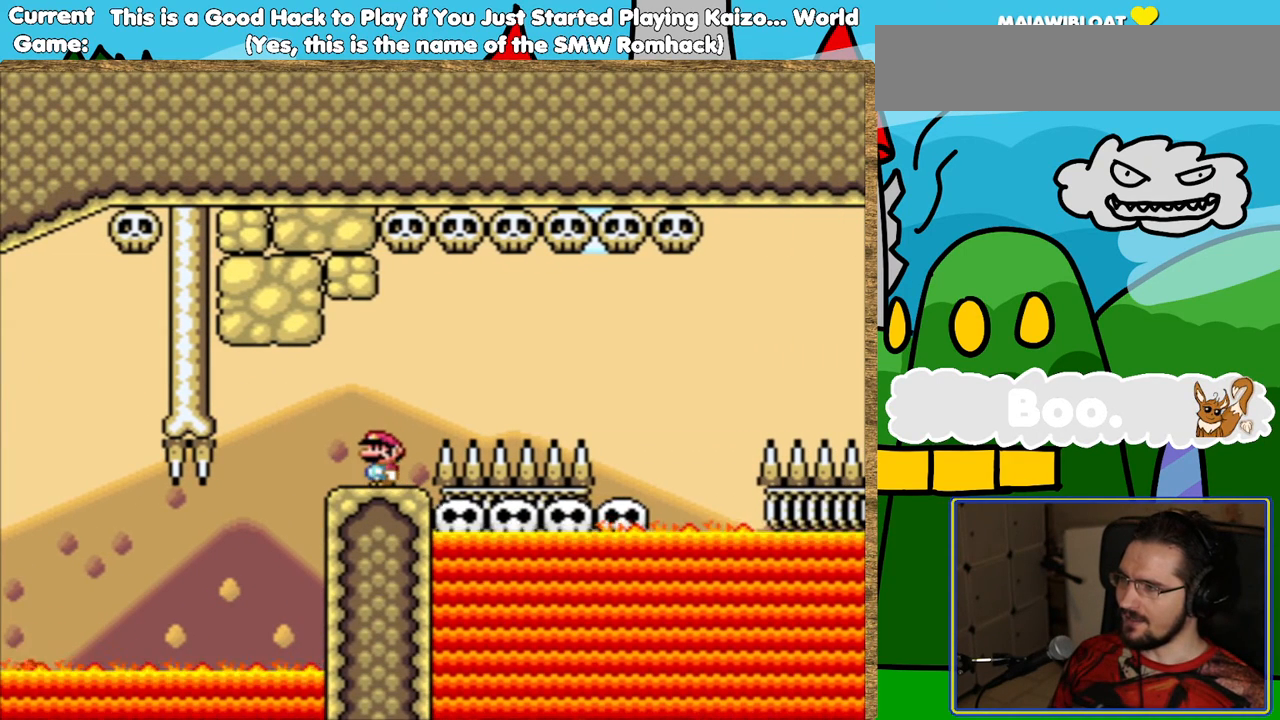
{"buttons": ["B", "Y"], "events": [[50, "DPAD_LEFT", "down"], [151, "DPAD_LEFT", "up"], [453, "B", "down"]]}
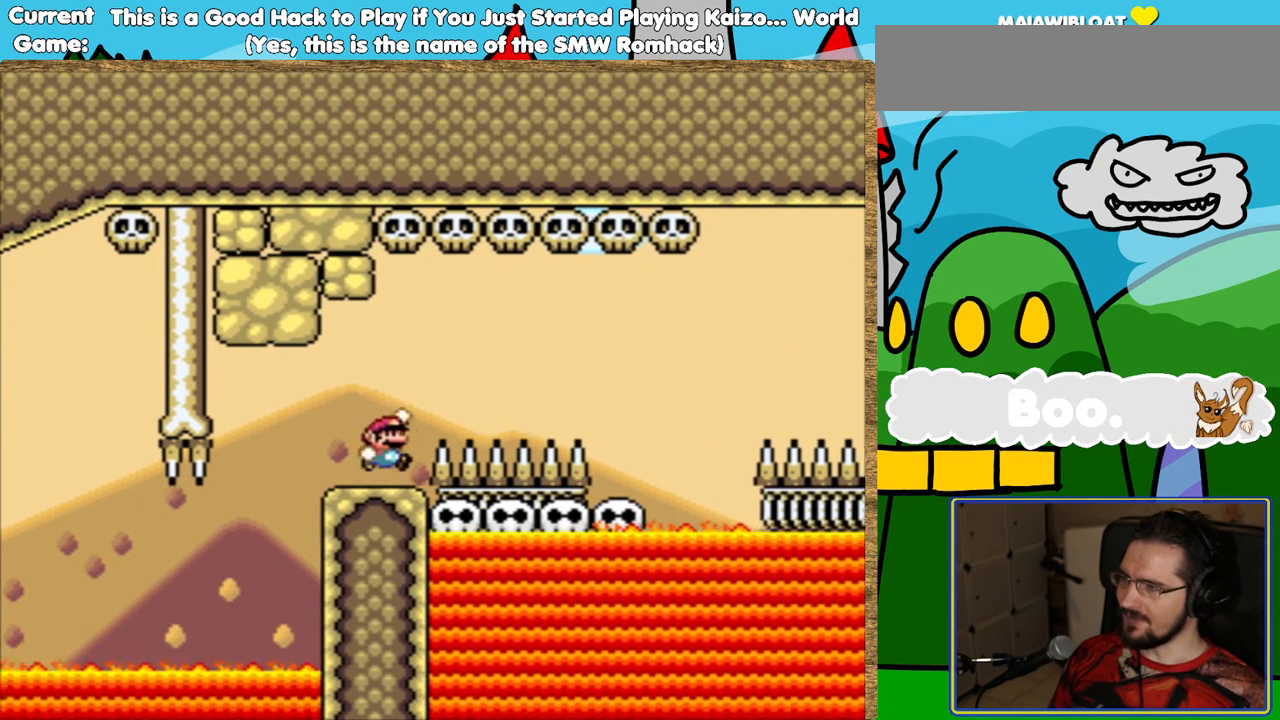
{"buttons": ["B", "Y"], "events": []}
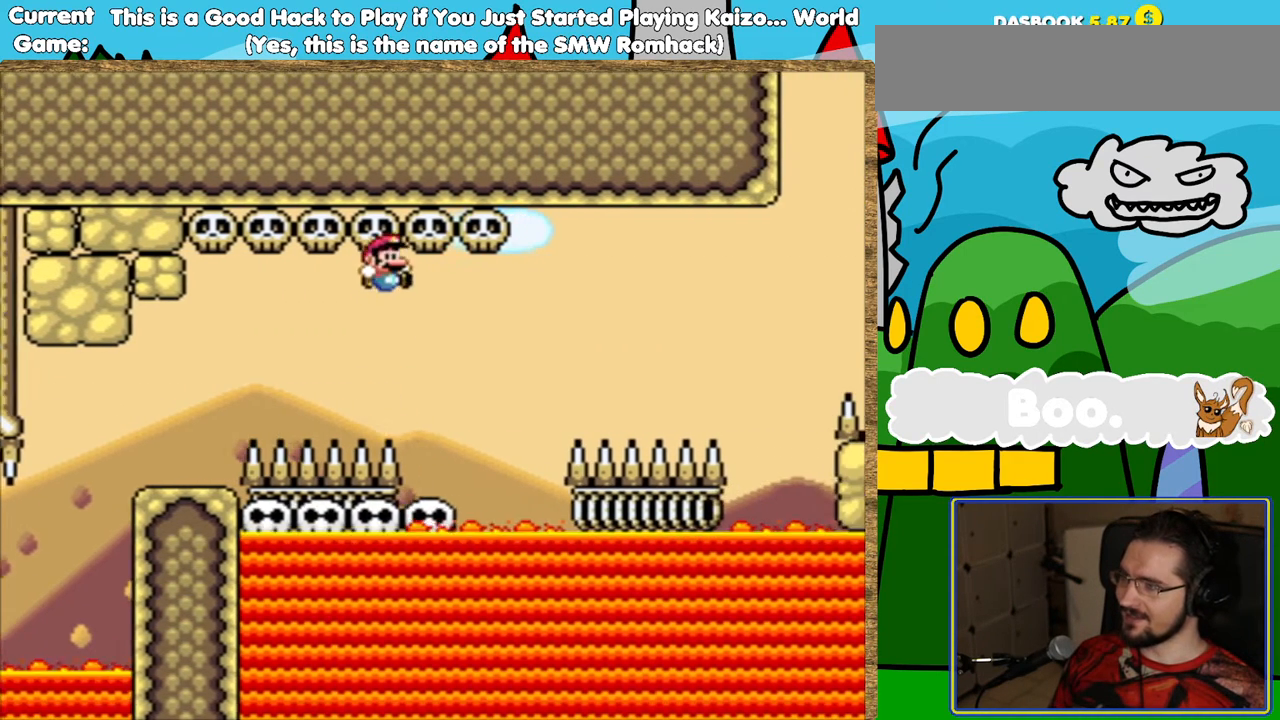
{"buttons": ["Y"], "events": [[33, "DPAD_LEFT", "down"], [67, "B", "up"], [185, "DPAD_LEFT", "up"]]}
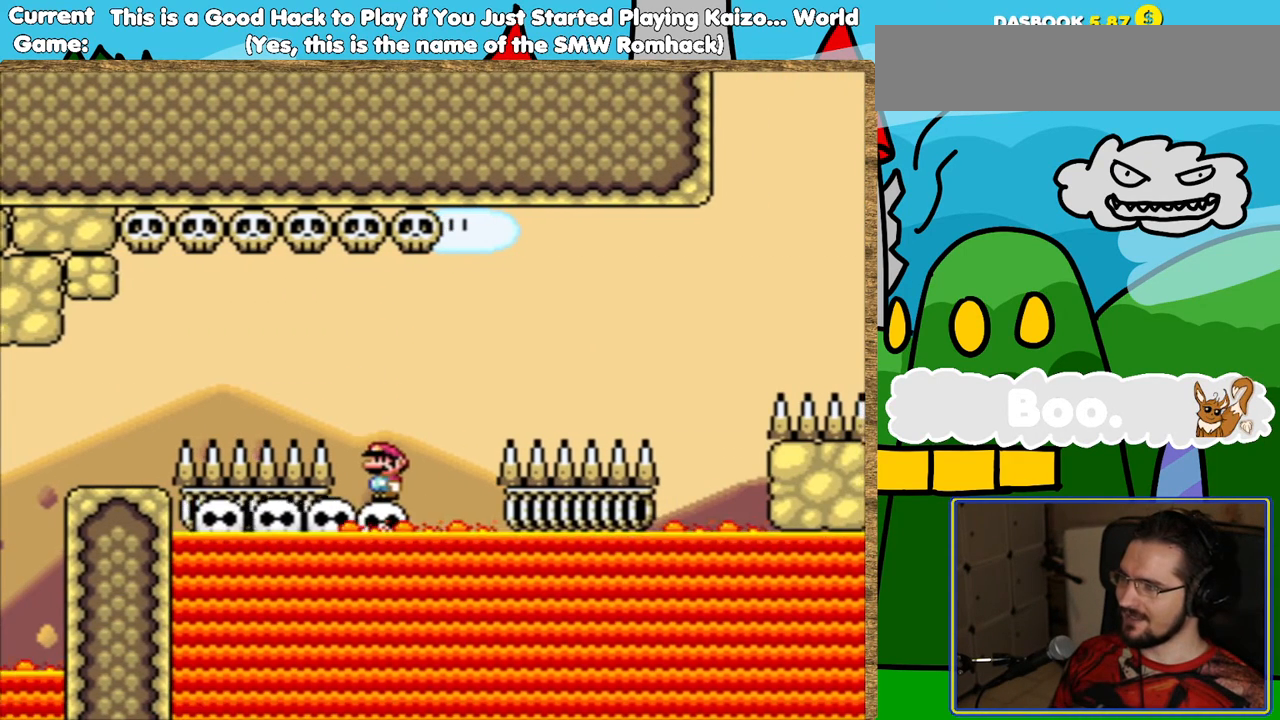
{"buttons": ["Y", "DPAD_LEFT"], "events": [[201, "DPAD_LEFT", "down"], [336, "DPAD_LEFT", "up"], [403, "DPAD_LEFT", "down"]]}
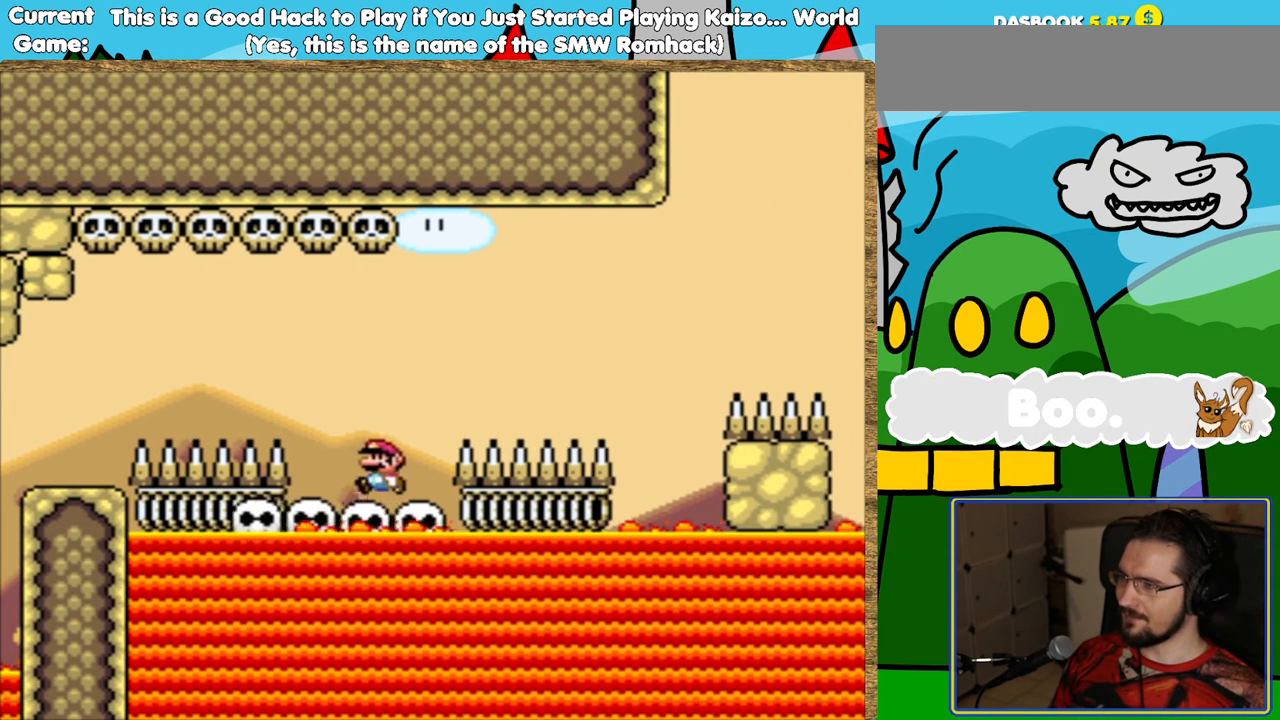
{"buttons": ["Y"], "events": [[33, "DPAD_LEFT", "up"], [117, "DPAD_LEFT", "down"], [235, "DPAD_LEFT", "up"]]}
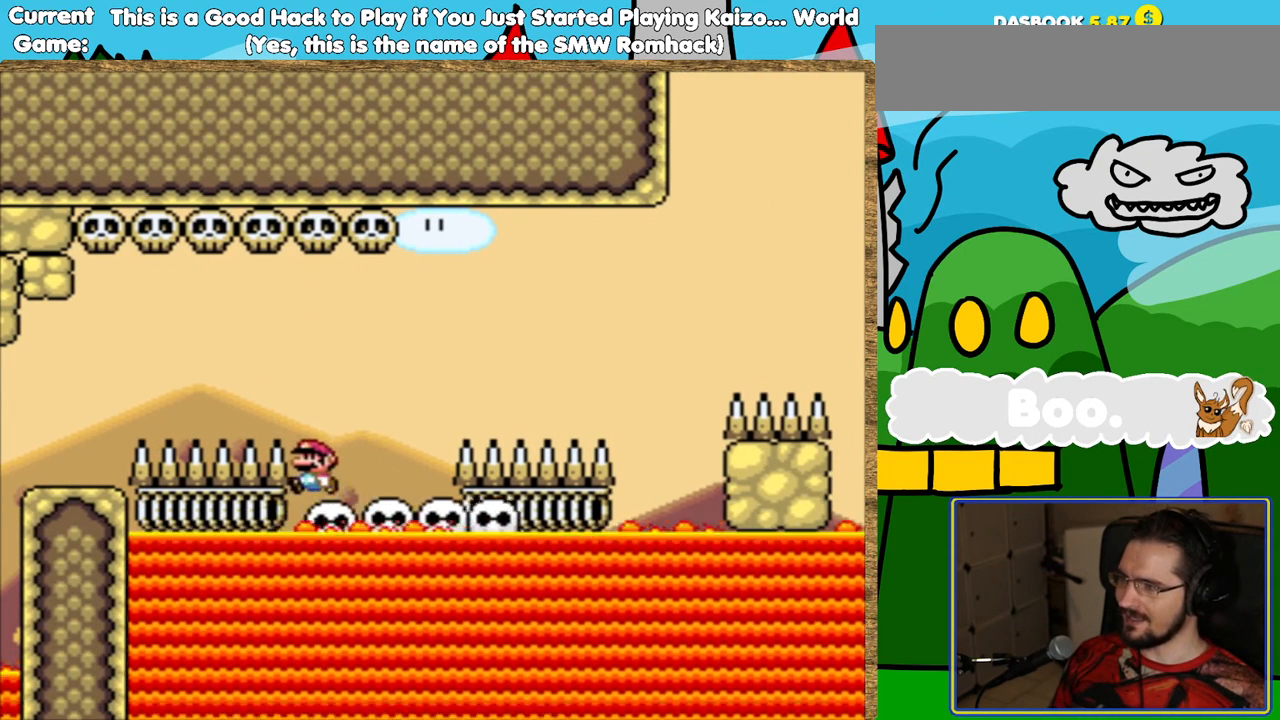
{"buttons": ["B", "Y"], "events": [[420, "B", "down"]]}
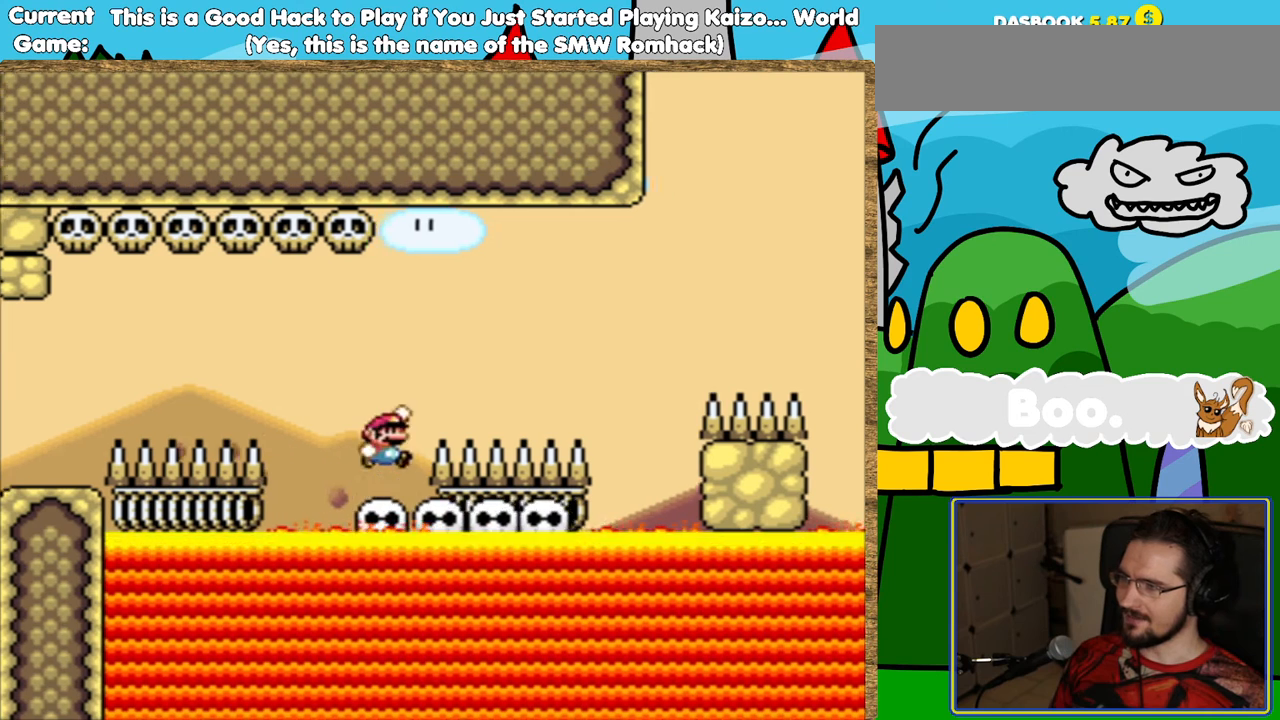
{"buttons": ["Y", "DPAD_LEFT"], "events": [[386, "B", "up"], [470, "DPAD_LEFT", "down"]]}
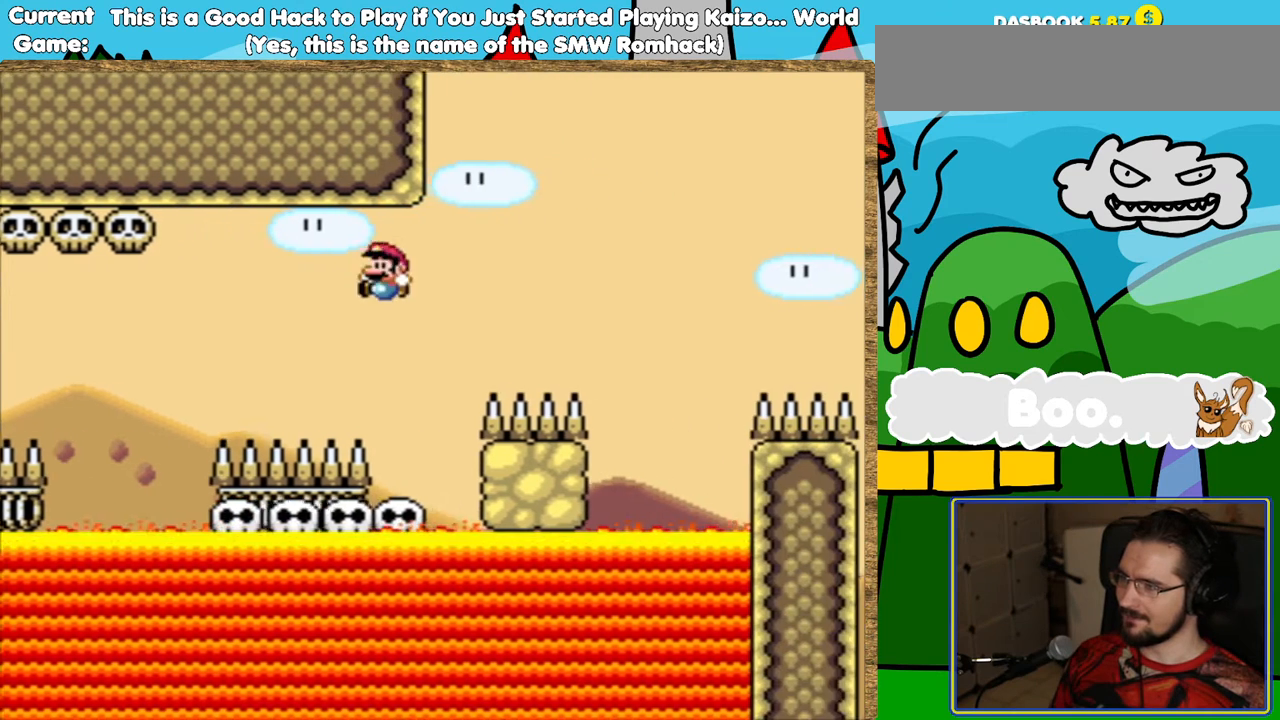
{"buttons": ["Y", "DPAD_LEFT"], "events": [[84, "DPAD_LEFT", "up"], [470, "DPAD_LEFT", "down"]]}
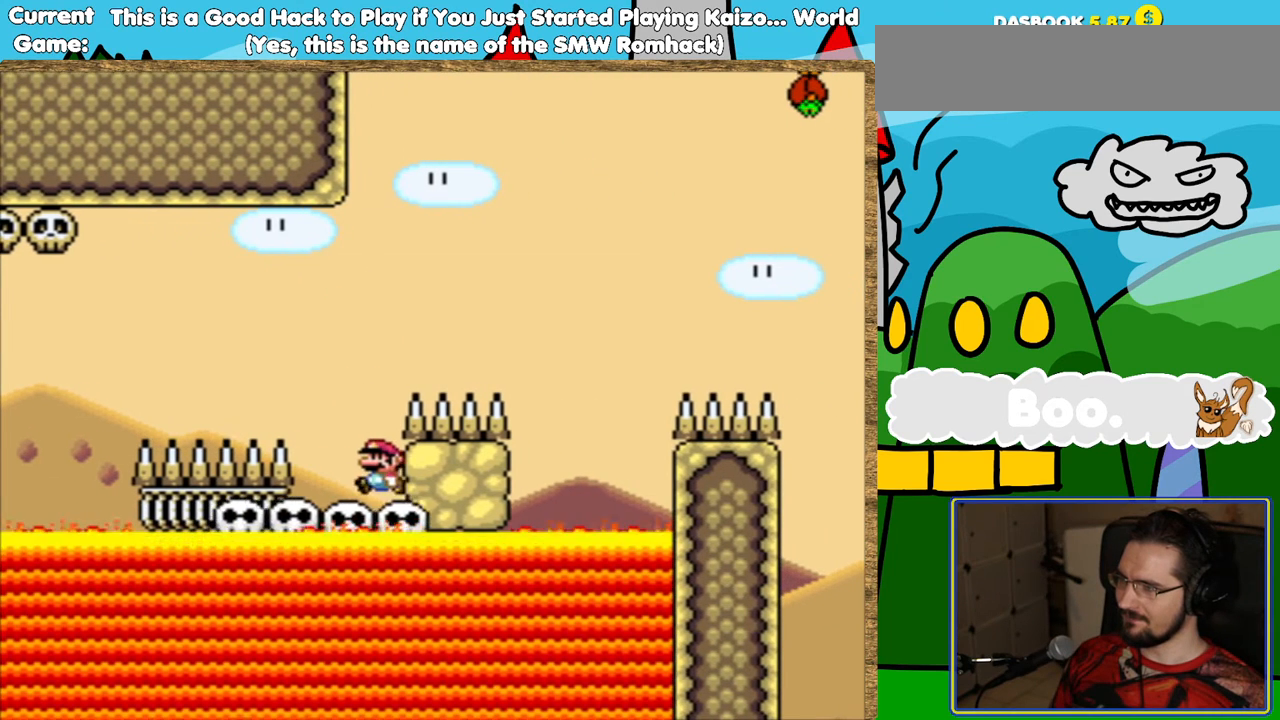
{"buttons": ["B", "Y"], "events": [[336, "DPAD_LEFT", "up"], [370, "B", "down"]]}
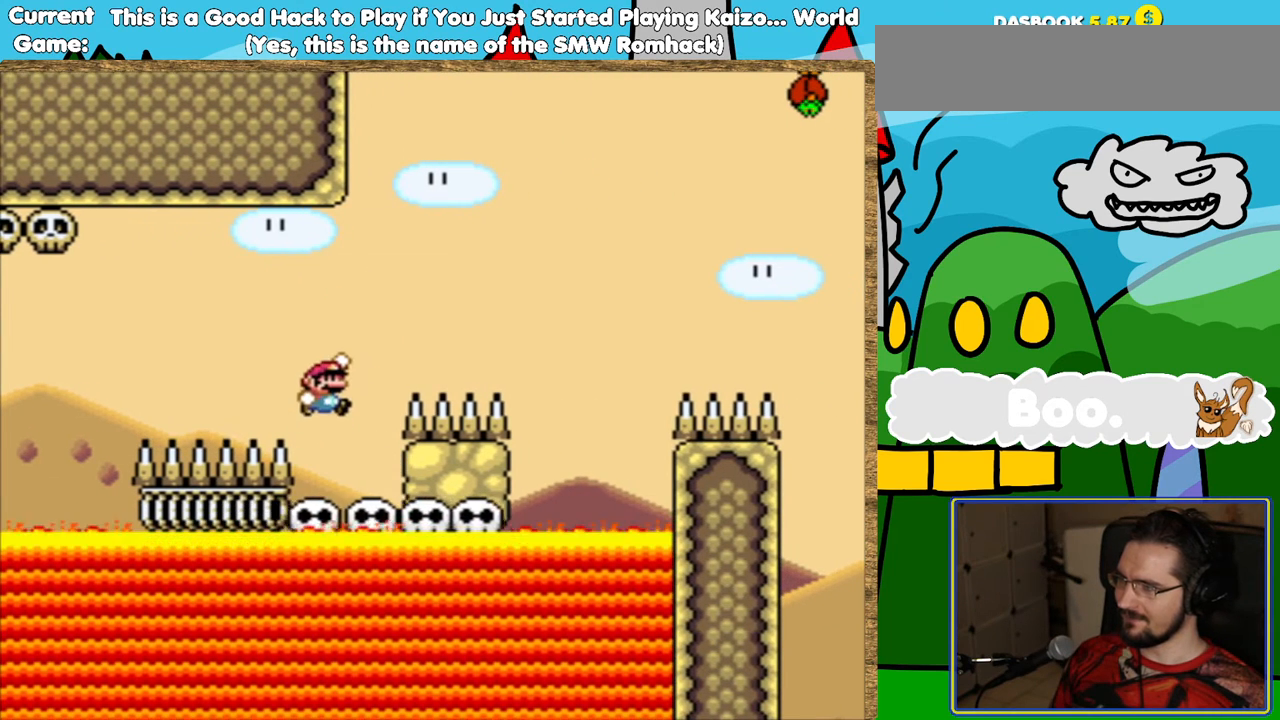
{"buttons": ["B", "Y"], "events": []}
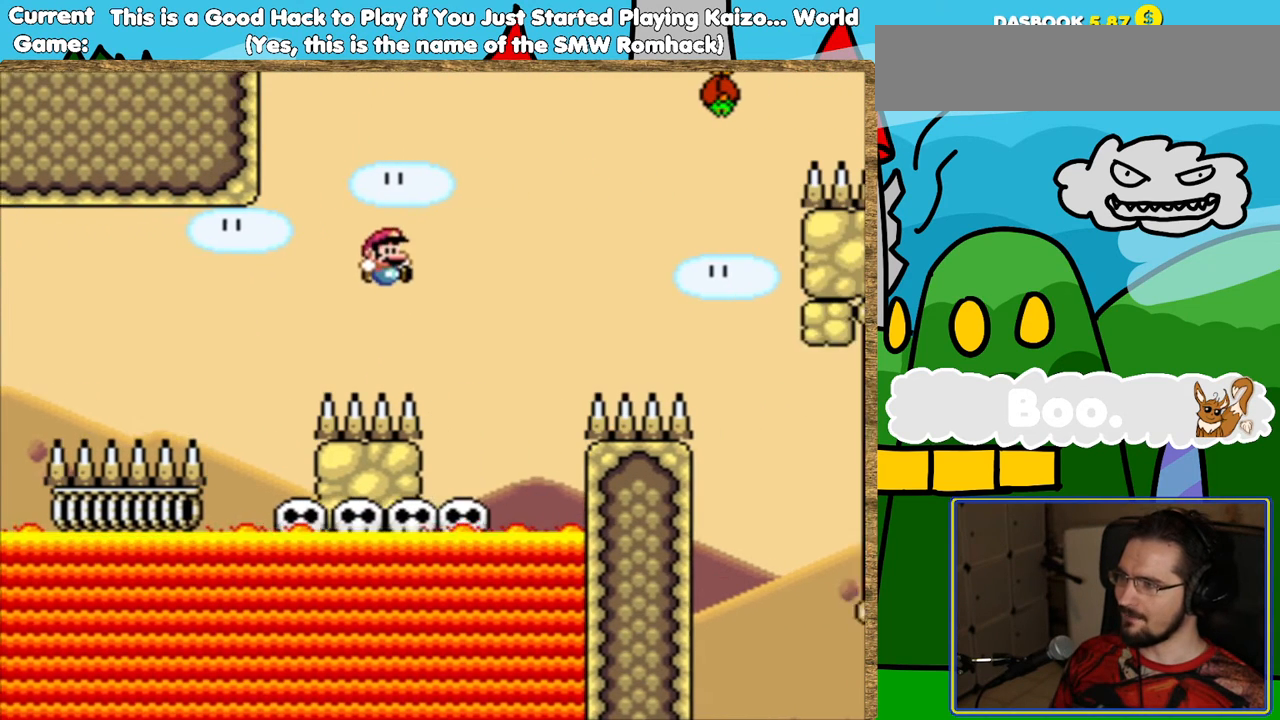
{"buttons": ["Y"], "events": [[34, "B", "up"], [168, "DPAD_LEFT", "down"], [370, "DPAD_LEFT", "up"]]}
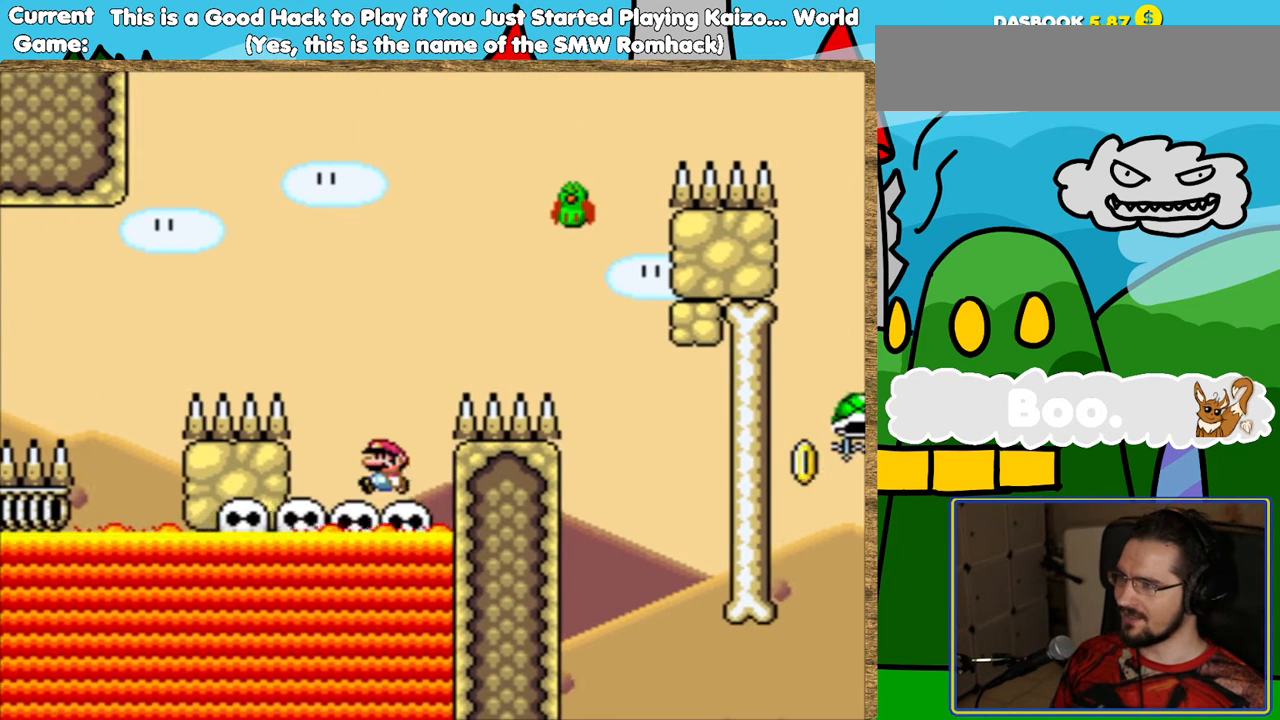
{"buttons": ["B", "Y"], "events": [[84, "B", "down"], [403, "B", "up"], [471, "B", "down"]]}
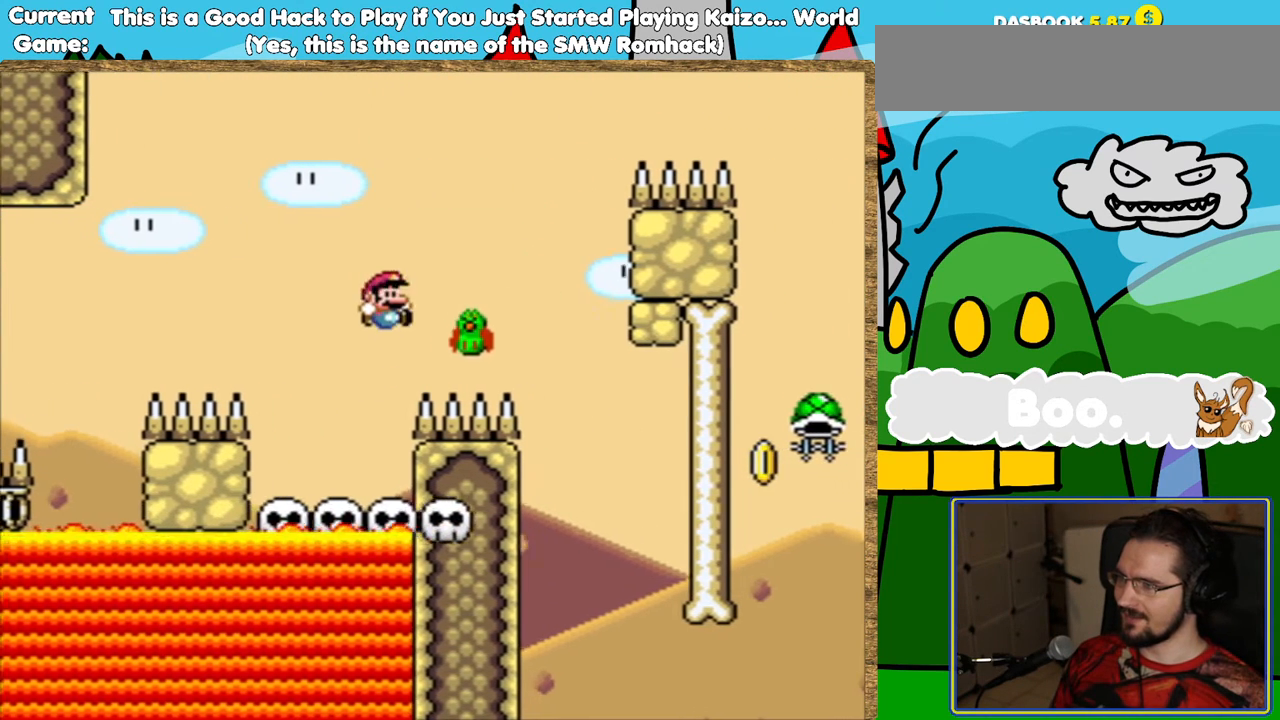
{"buttons": ["B", "Y"], "events": []}
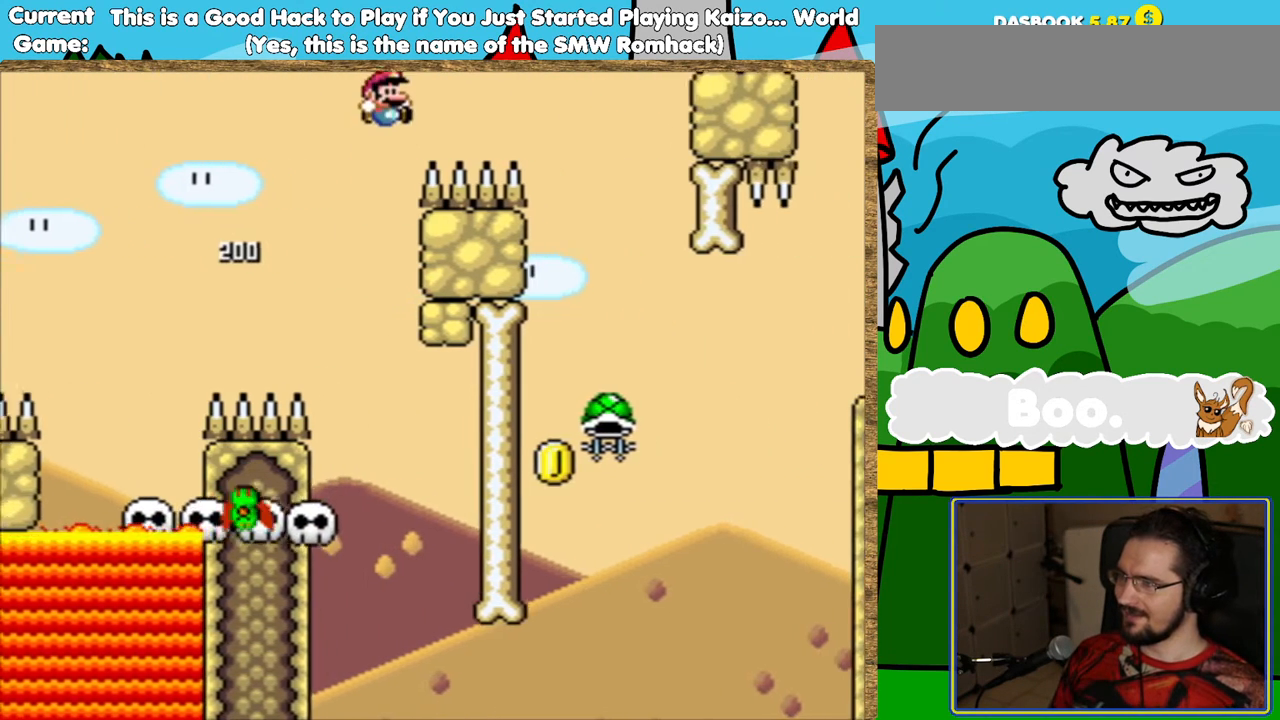
{"buttons": [], "events": [[454, "B", "up"], [487, "Y", "up"]]}
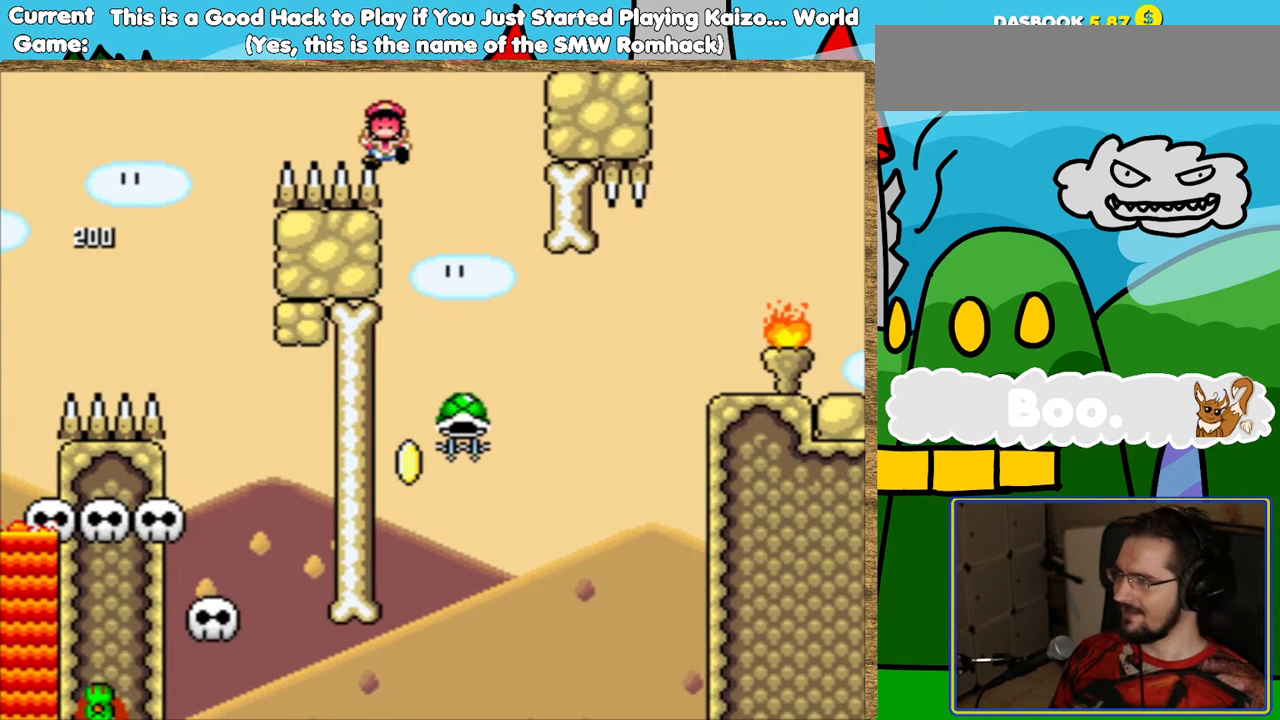
{"buttons": [], "events": []}
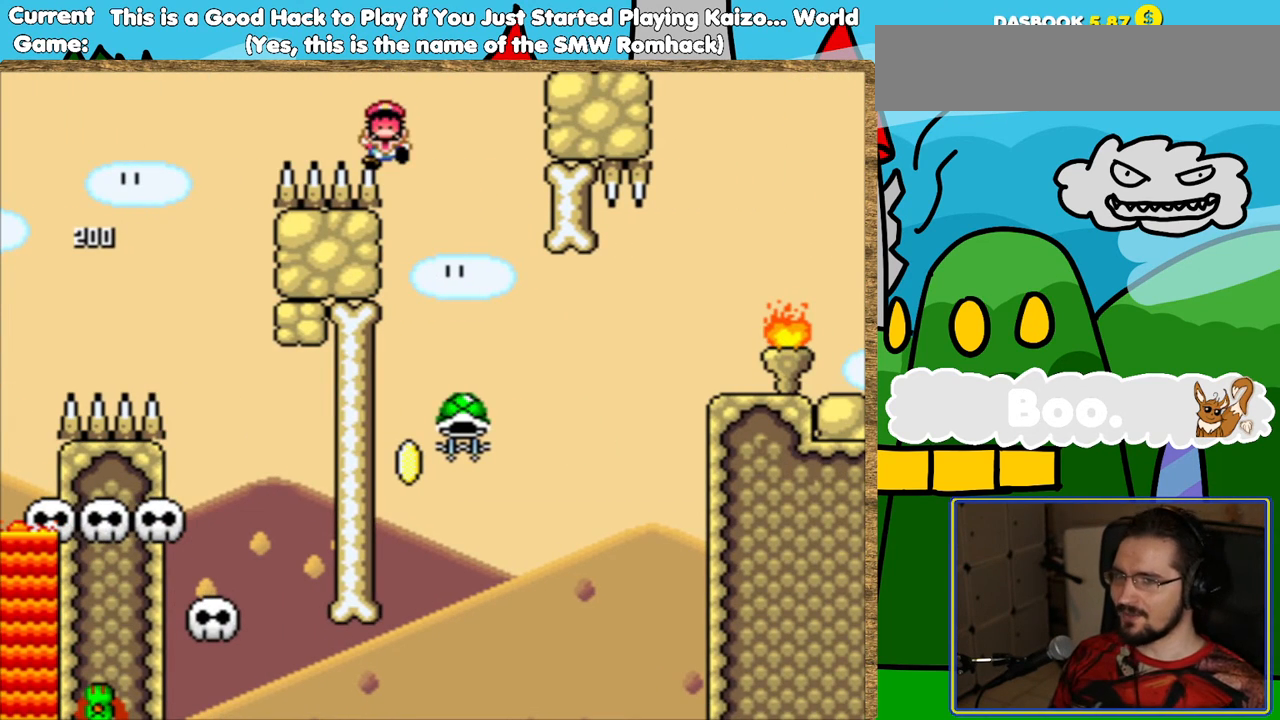
{"buttons": [], "events": []}